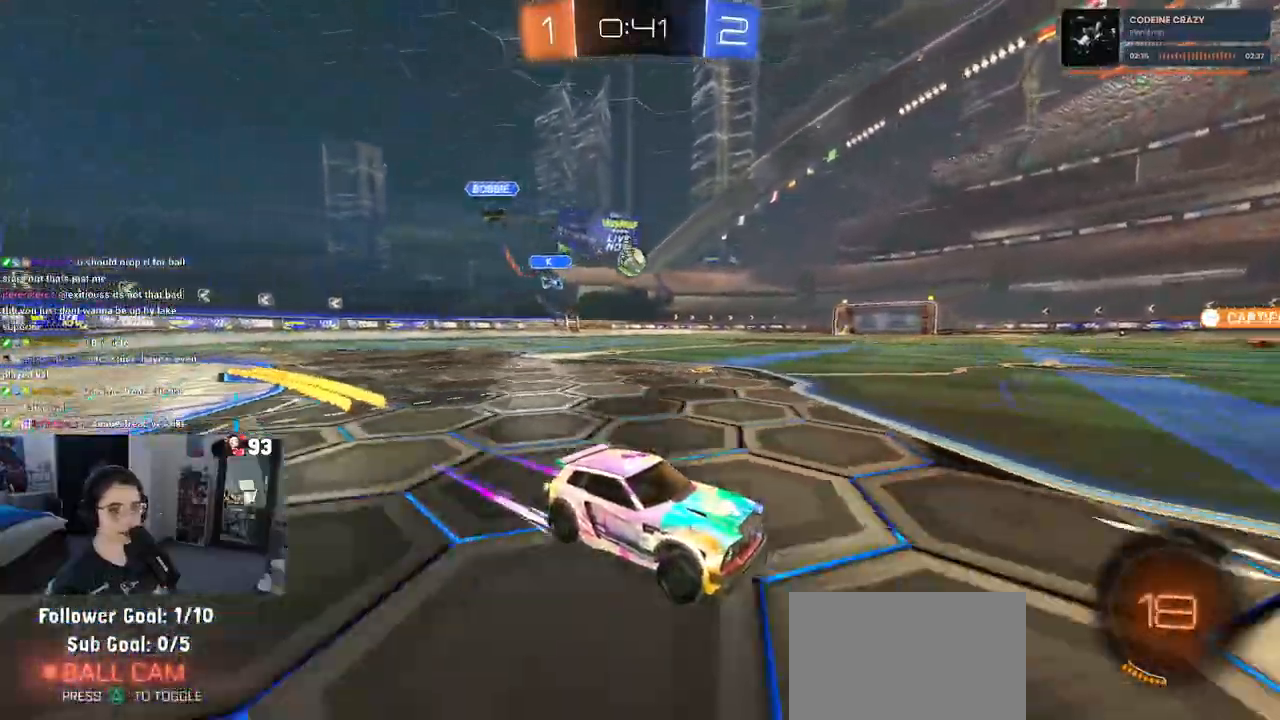
Gameplay with a controller (PlayStation layout); each line is a JSON object with the inputs held at the frame after it. "events" lists button and stick changes between this image and that frame as [ms after this image, input, new state], when the widget could be followed in between.
{"buttons": ["R2"], "left_stick": "left", "right_stick": "center", "events": [[83, "left_stick", "right"], [167, "left_stick", "center"], [450, "left_stick", "left"]]}
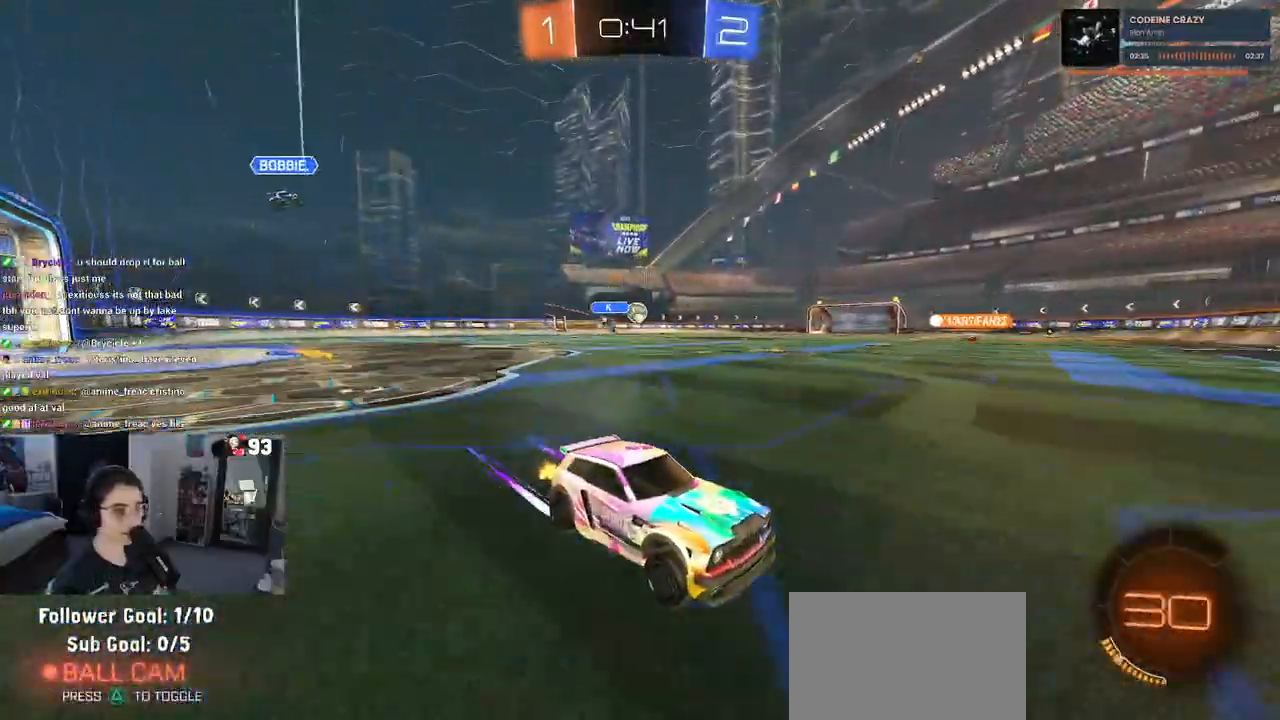
{"buttons": ["R1", "R2"], "left_stick": "left", "right_stick": "center", "events": [[267, "R1", "down"]]}
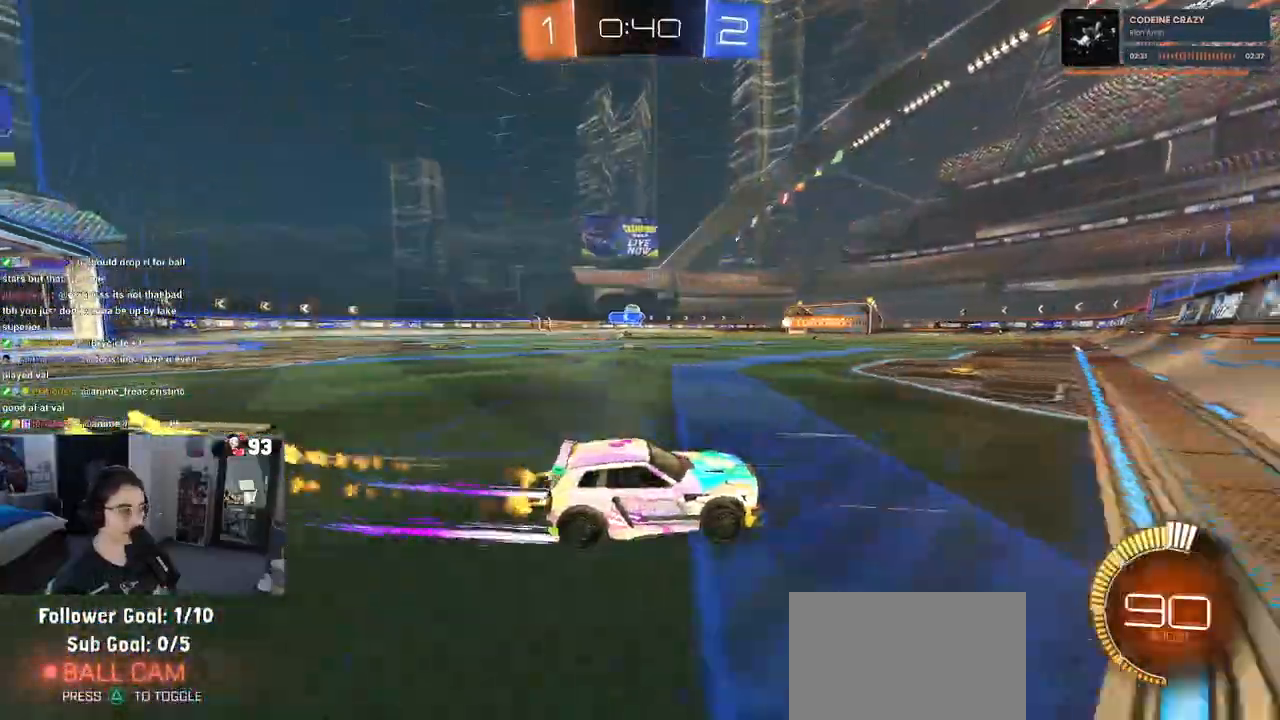
{"buttons": ["R1", "R2"], "left_stick": "center", "right_stick": "center", "events": [[333, "left_stick", "center"]]}
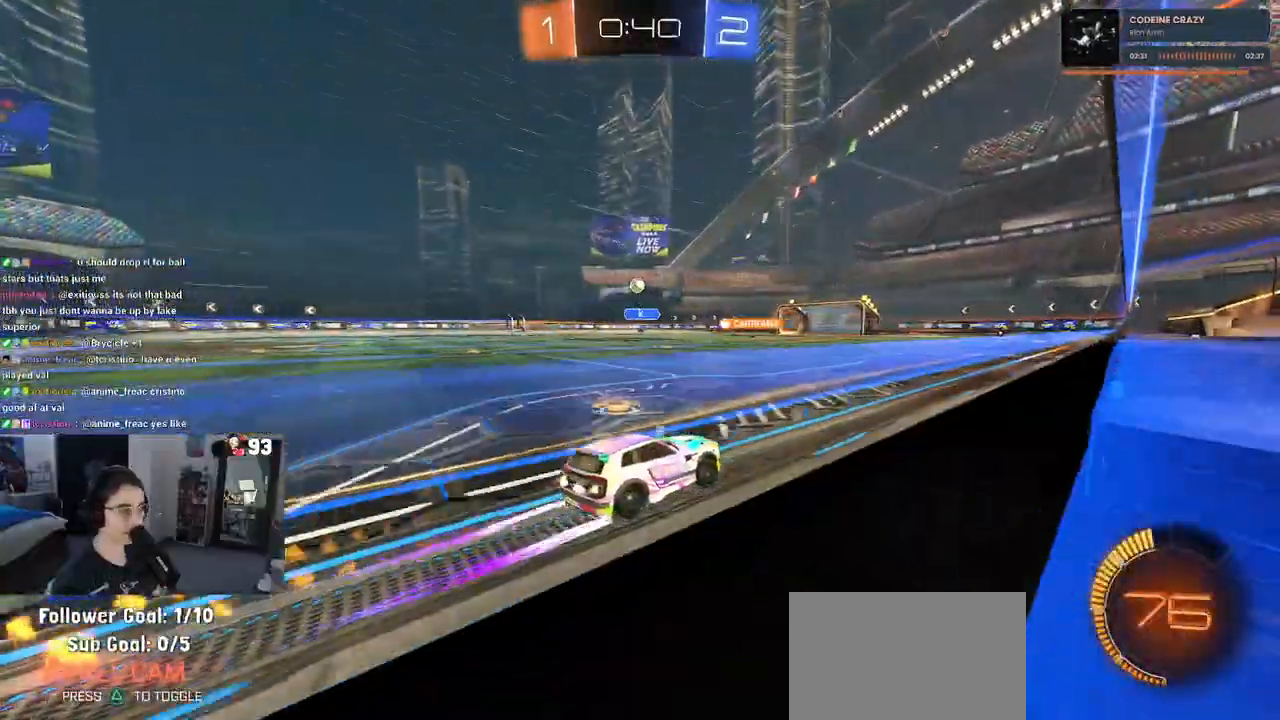
{"buttons": ["R2"], "left_stick": "center", "right_stick": "center", "events": [[50, "R1", "up"], [67, "left_stick", "left"], [217, "left_stick", "center"]]}
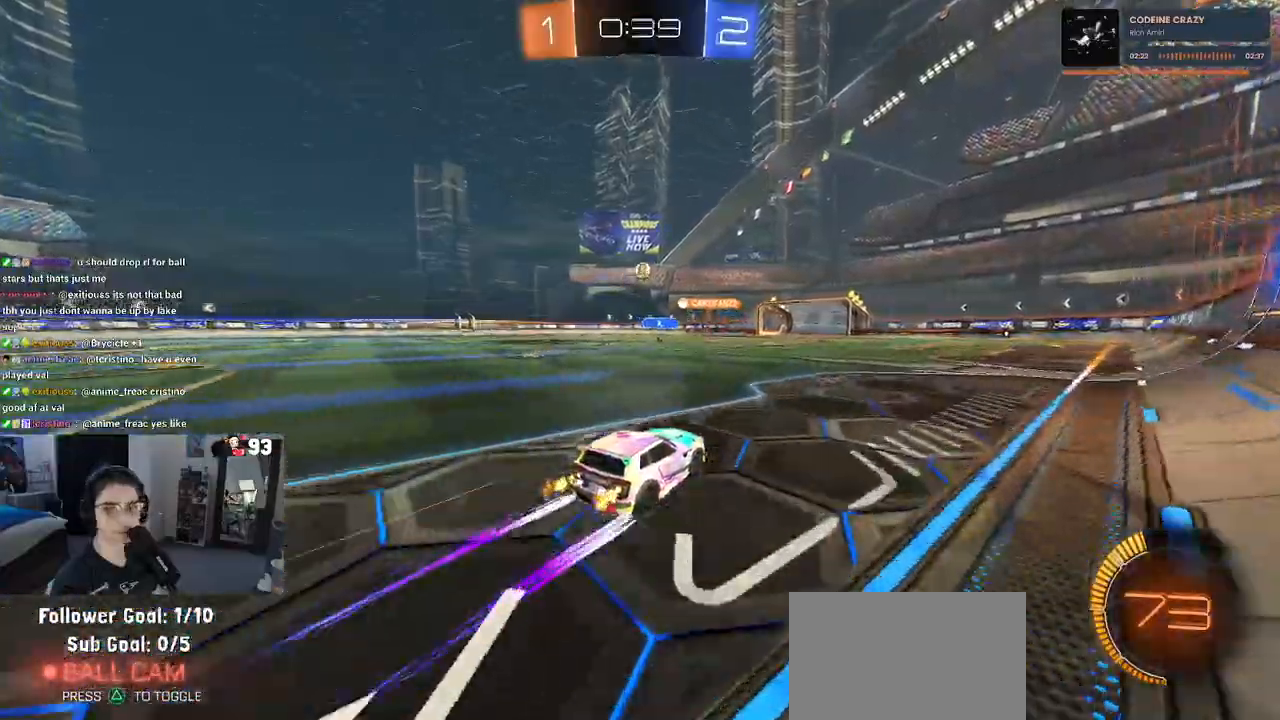
{"buttons": ["R2"], "left_stick": "left", "right_stick": "center", "events": [[333, "left_stick", "left"]]}
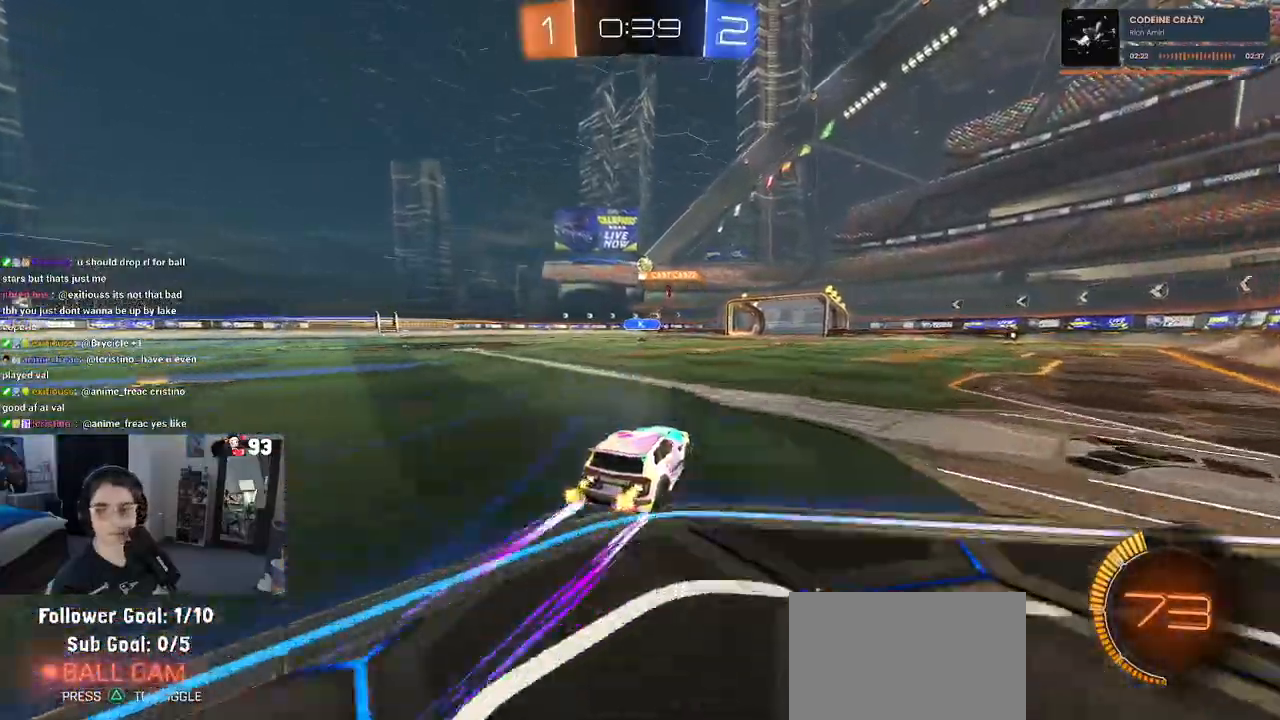
{"buttons": ["R2"], "left_stick": "center", "right_stick": "center", "events": [[17, "left_stick", "center"]]}
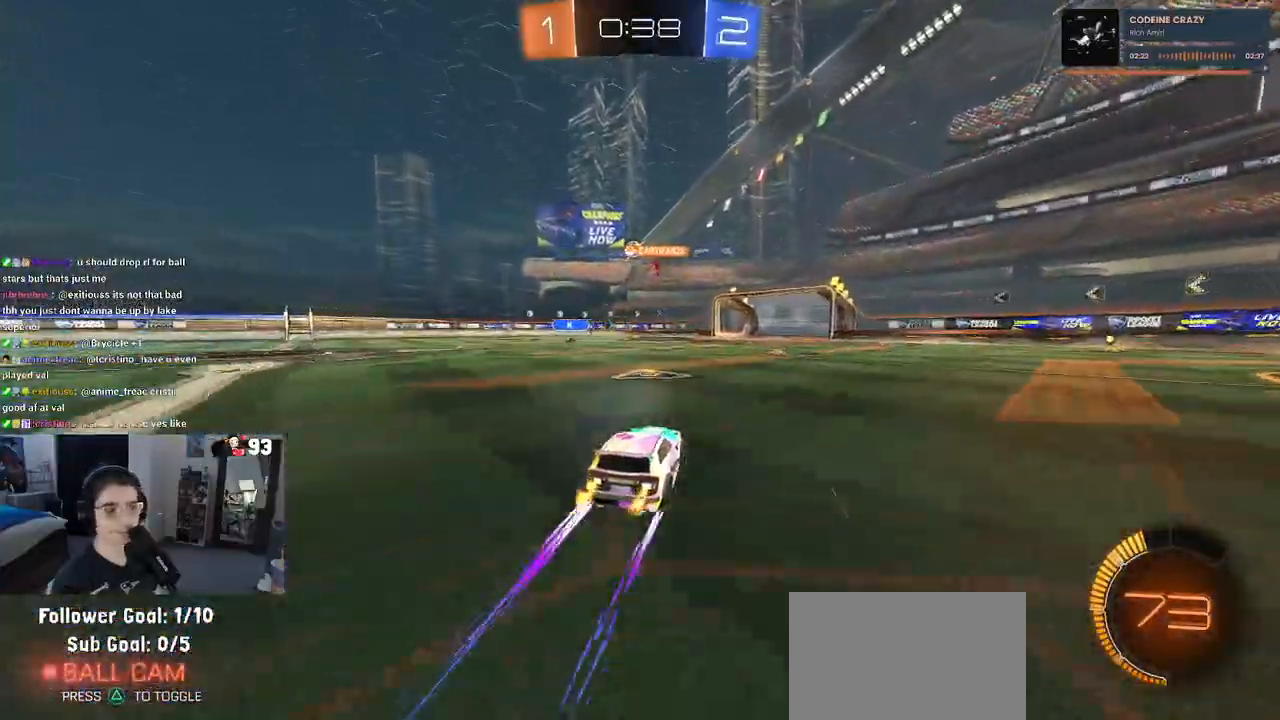
{"buttons": ["R2"], "left_stick": "center", "right_stick": "center", "events": []}
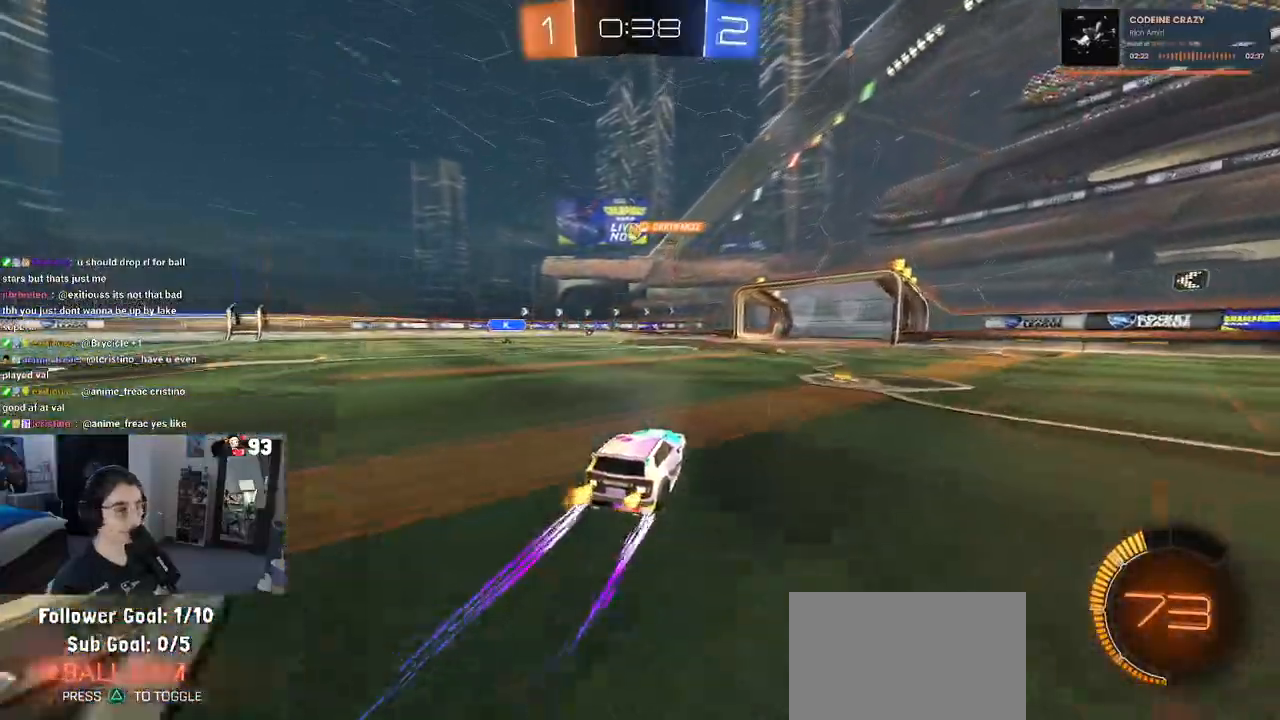
{"buttons": ["R2"], "left_stick": "center", "right_stick": "center", "events": [[167, "left_stick", "right"], [333, "left_stick", "center"]]}
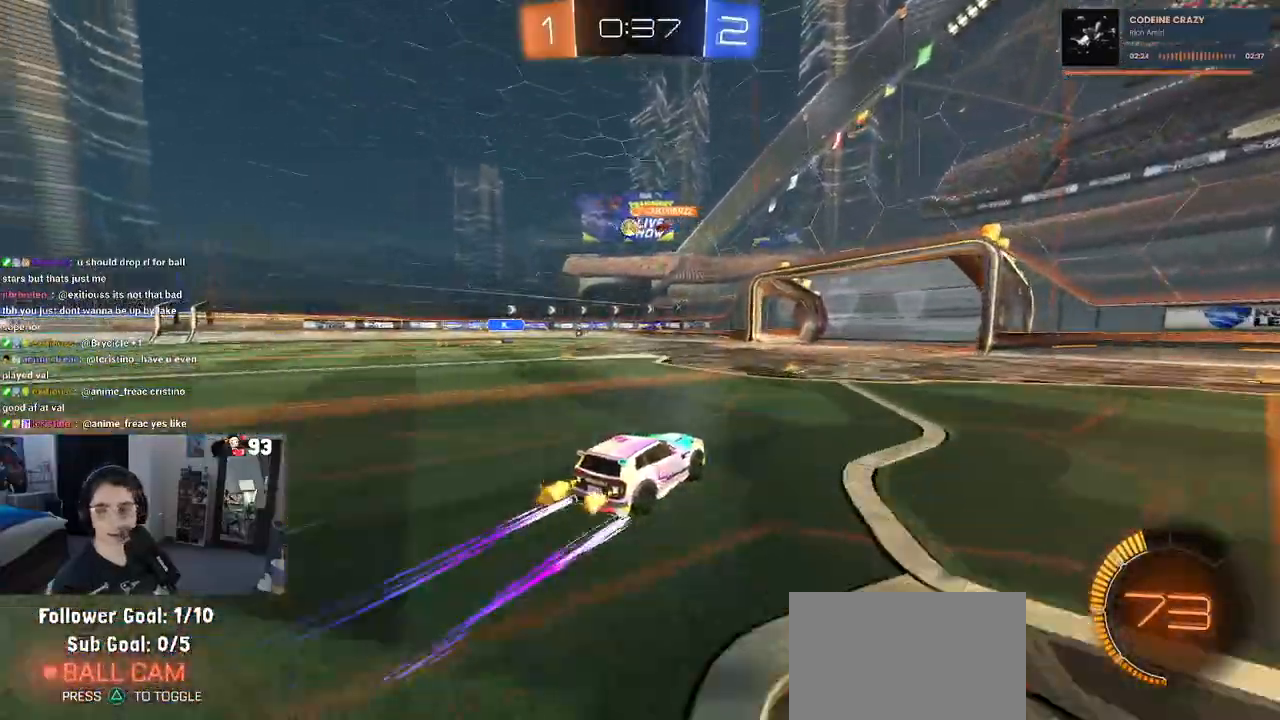
{"buttons": ["R2"], "left_stick": "center", "right_stick": "center", "events": []}
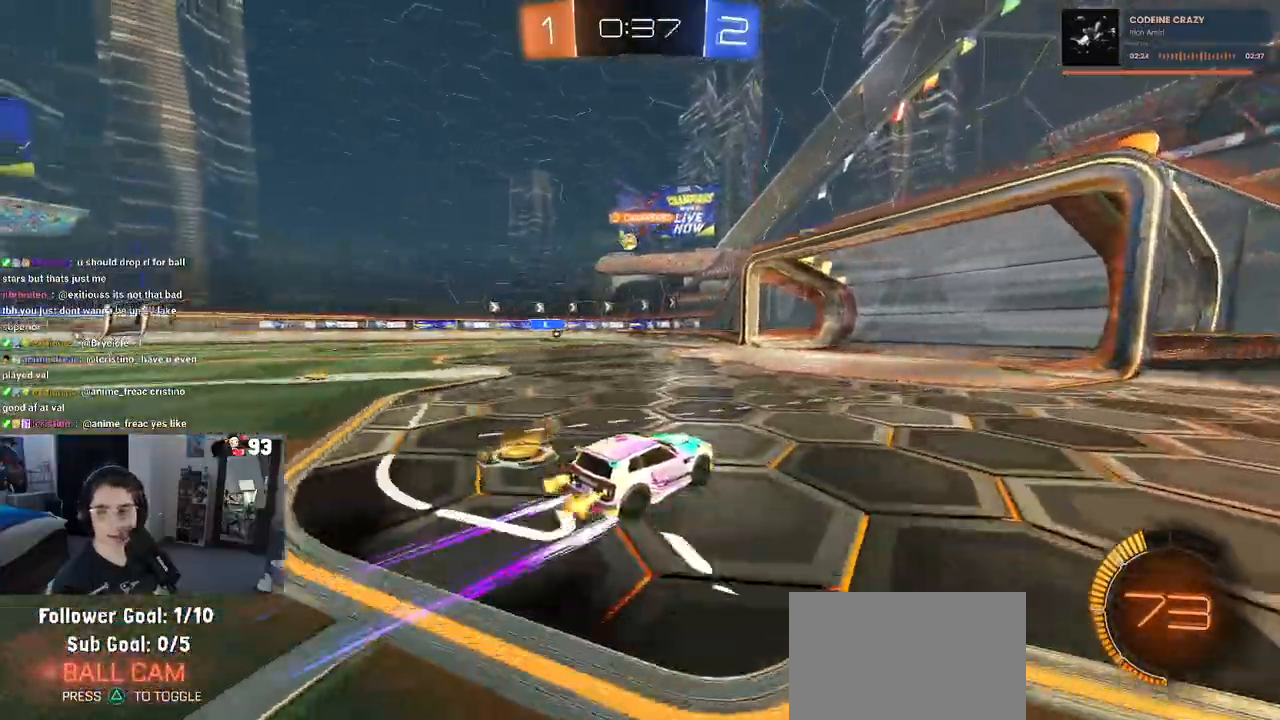
{"buttons": ["SQUARE", "R2"], "left_stick": "left", "right_stick": "center", "events": [[17, "left_stick", "right"], [217, "left_stick", "center"], [383, "left_stick", "left"], [417, "SQUARE", "down"]]}
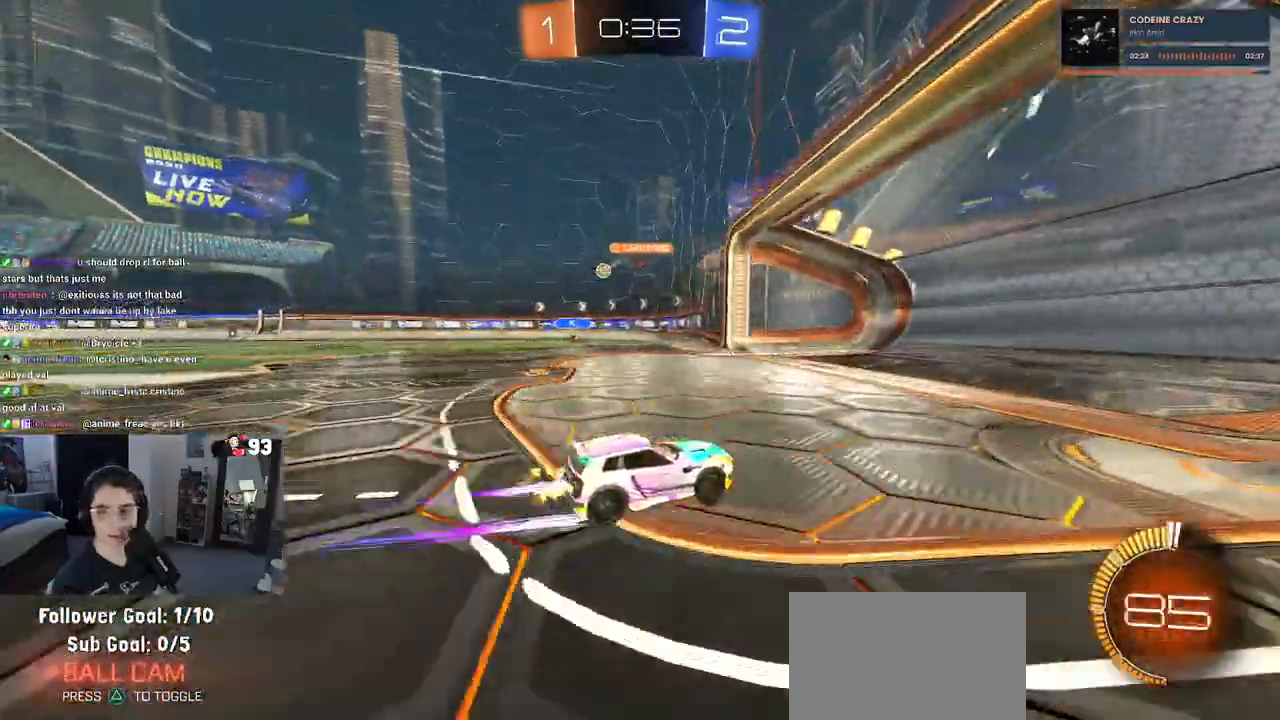
{"buttons": ["R2"], "left_stick": "center", "right_stick": "center", "events": [[100, "SQUARE", "up"], [483, "left_stick", "center"]]}
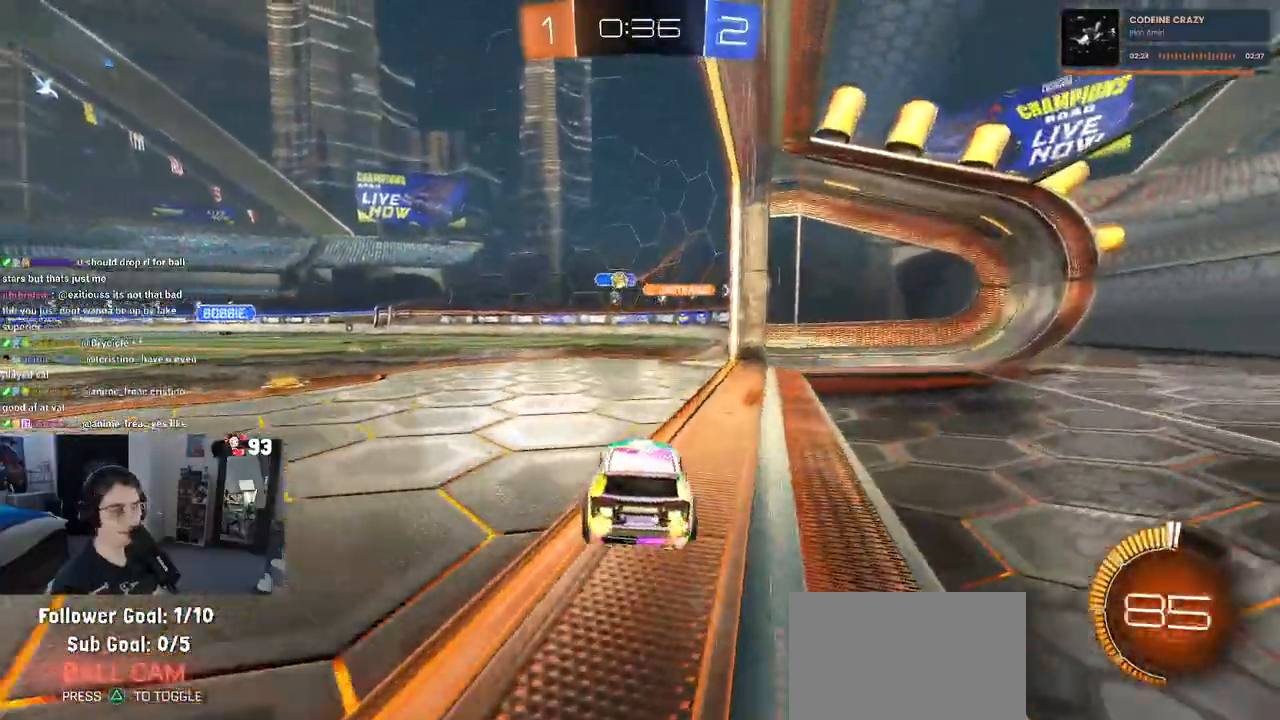
{"buttons": ["R2"], "left_stick": "center", "right_stick": "center", "events": []}
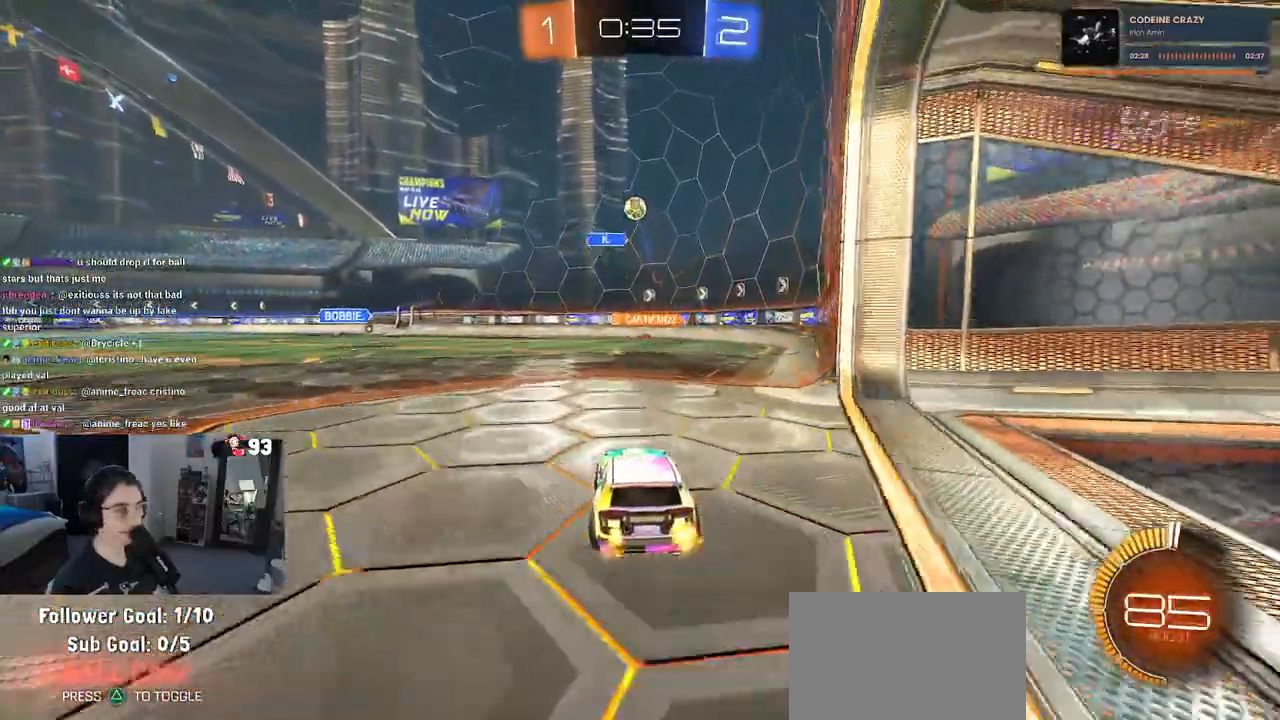
{"buttons": ["R2"], "left_stick": "right", "right_stick": "center", "events": [[100, "left_stick", "right"], [250, "SQUARE", "down"], [350, "SQUARE", "up"]]}
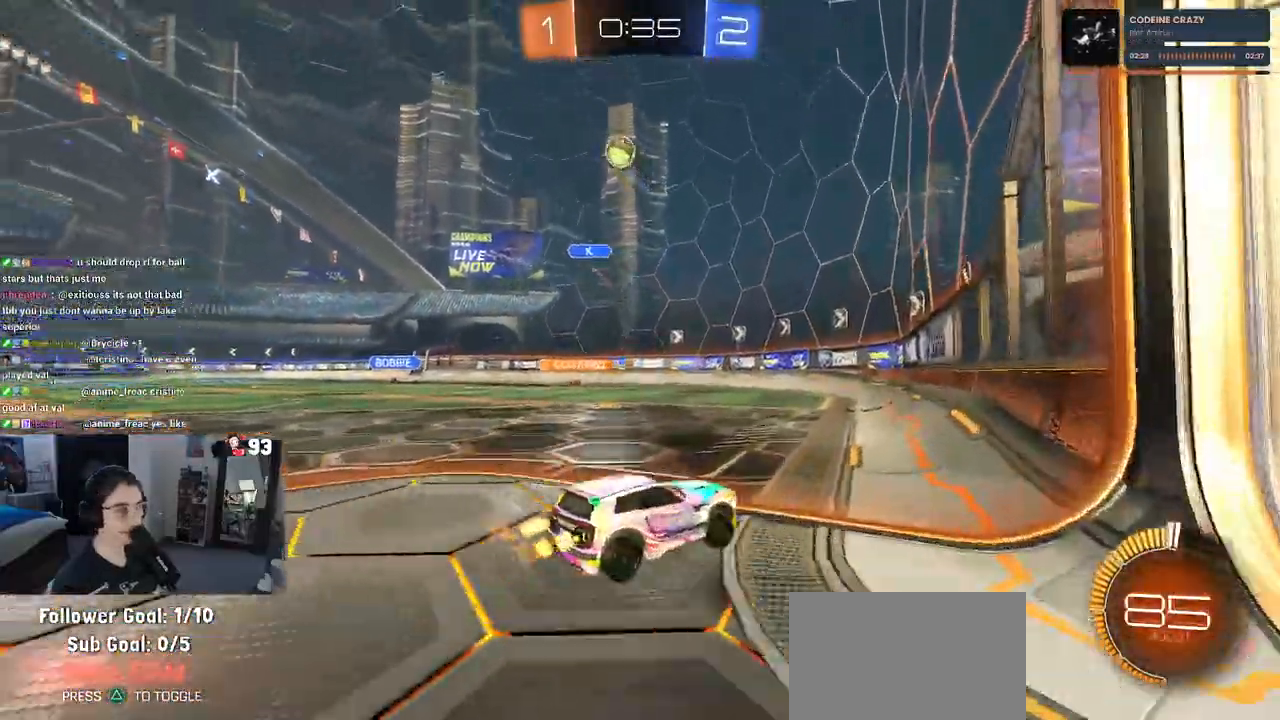
{"buttons": ["R2"], "left_stick": "down-right", "right_stick": "center", "events": [[200, "left_stick", "center"], [433, "left_stick", "down-right"]]}
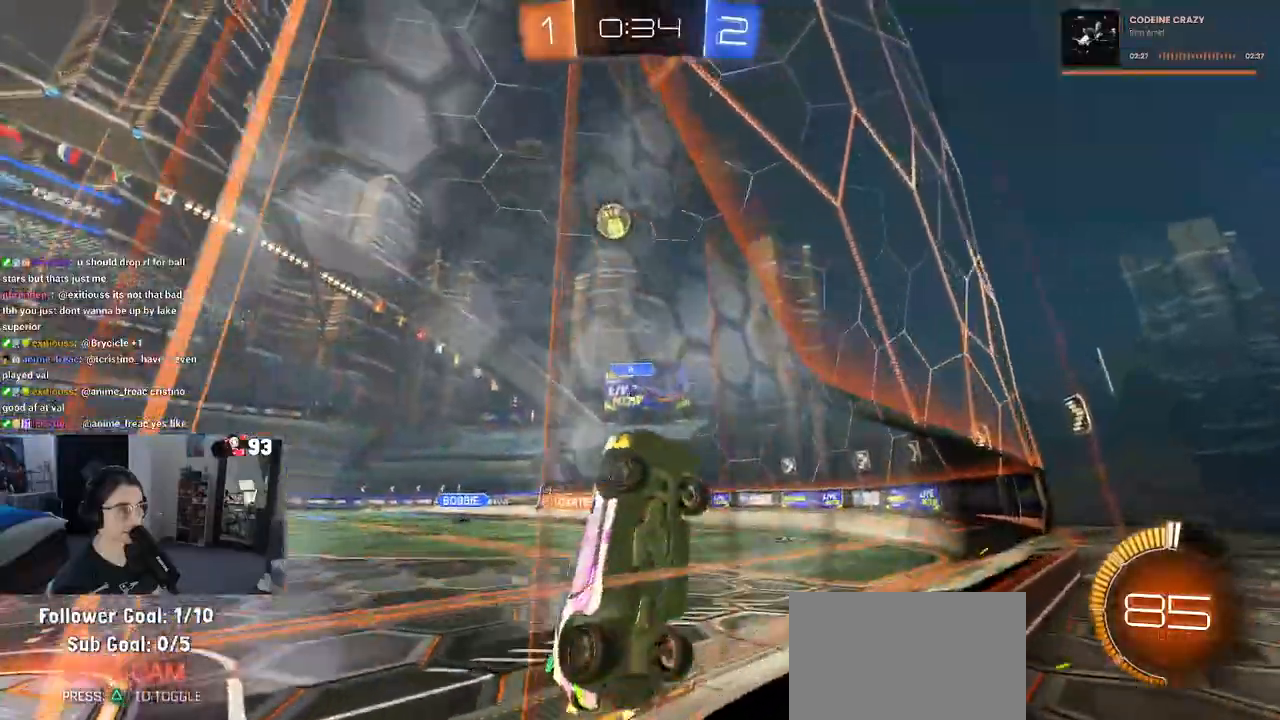
{"buttons": ["L1", "R1", "R2"], "left_stick": "center", "right_stick": "center", "events": [[50, "R1", "down"], [83, "CROSS", "down"], [133, "L1", "down"], [283, "CROSS", "up"], [350, "left_stick", "up-right"], [450, "left_stick", "center"]]}
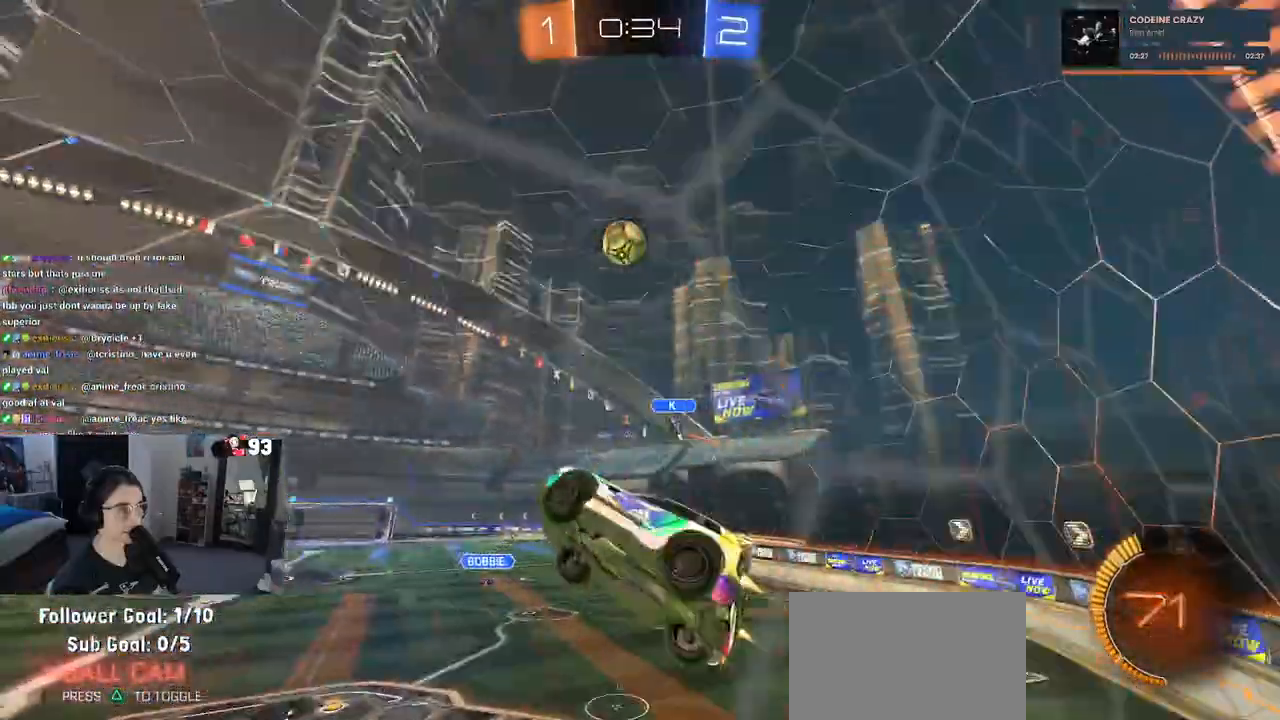
{"buttons": ["R1", "R2"], "left_stick": "center", "right_stick": "center", "events": [[67, "left_stick", "left"], [333, "L1", "up"], [350, "left_stick", "center"]]}
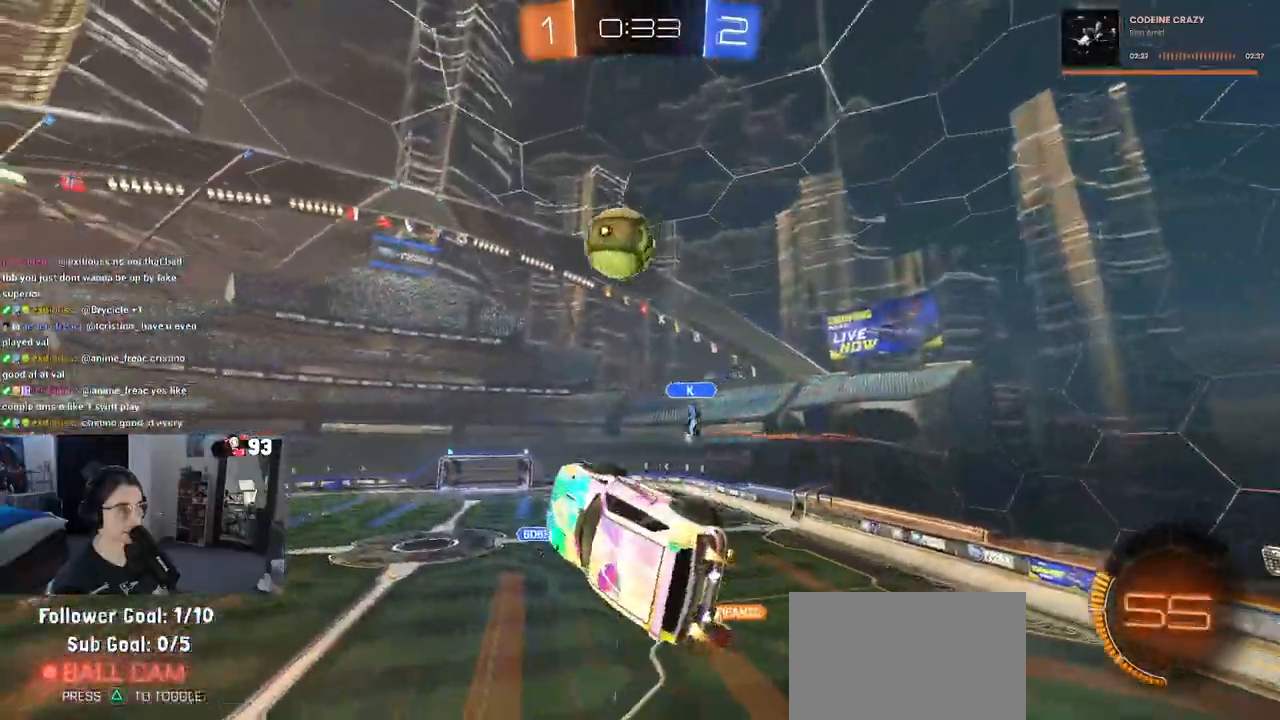
{"buttons": ["R1", "R2"], "left_stick": "down", "right_stick": "center", "events": [[150, "left_stick", "up-left"], [183, "CROSS", "down"], [283, "left_stick", "down"], [333, "CROSS", "up"]]}
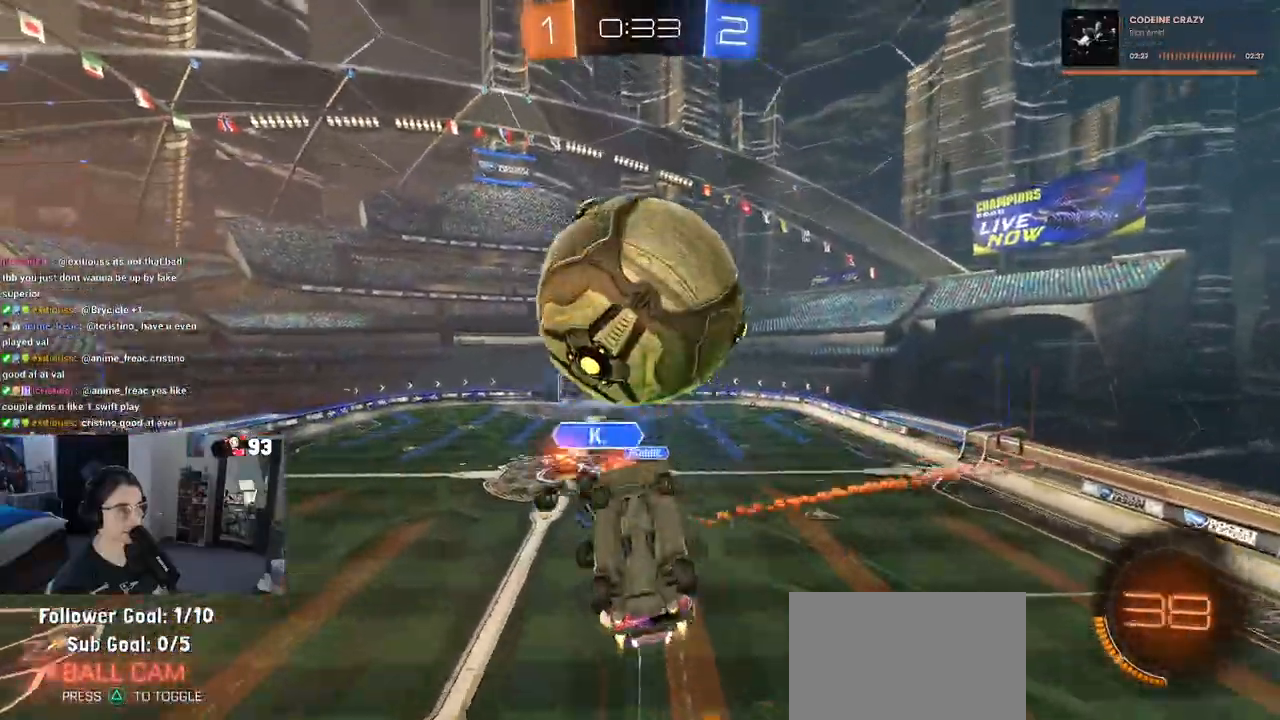
{"buttons": ["L1", "R2"], "left_stick": "right", "right_stick": "center", "events": [[200, "R1", "up"], [283, "left_stick", "down-right"], [300, "L1", "down"], [383, "R2", "up"], [500, "R2", "down"], [500, "left_stick", "right"]]}
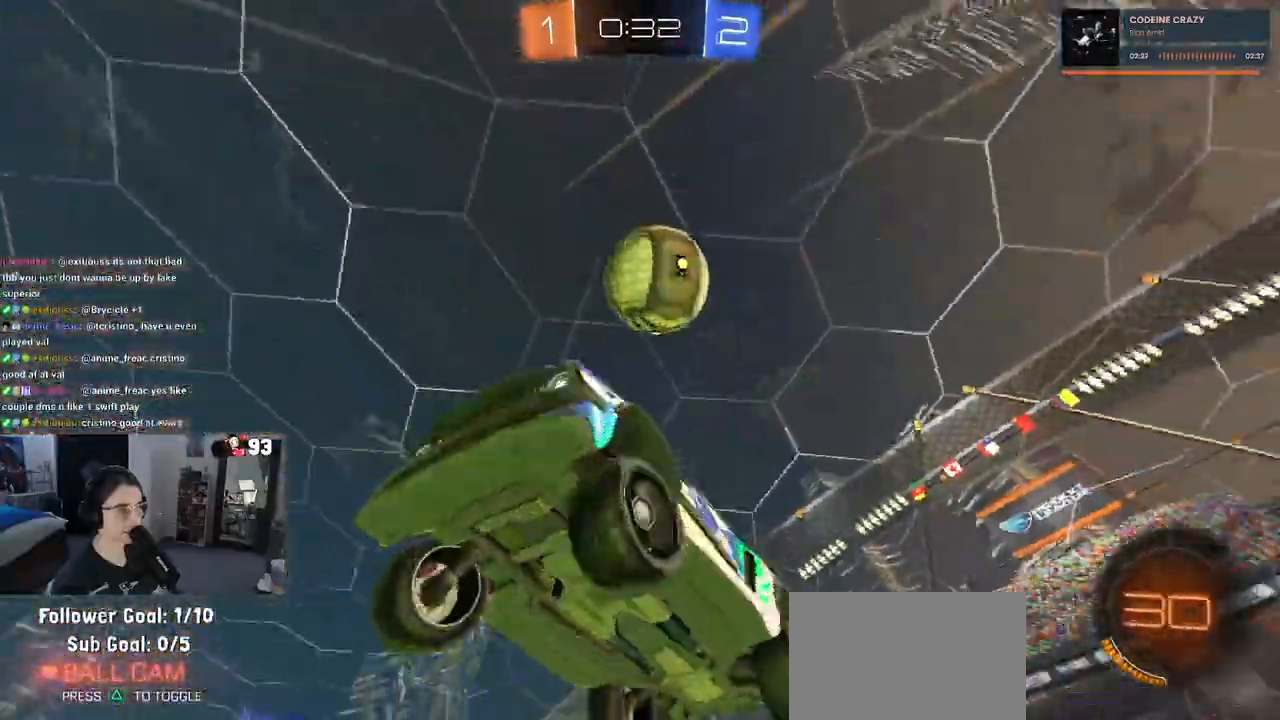
{"buttons": ["L1", "R2"], "left_stick": "down", "right_stick": "center", "events": [[67, "left_stick", "up-right"], [83, "TRIANGLE", "down"], [200, "TRIANGLE", "up"], [200, "left_stick", "up-left"], [333, "left_stick", "down-left"], [467, "left_stick", "down"]]}
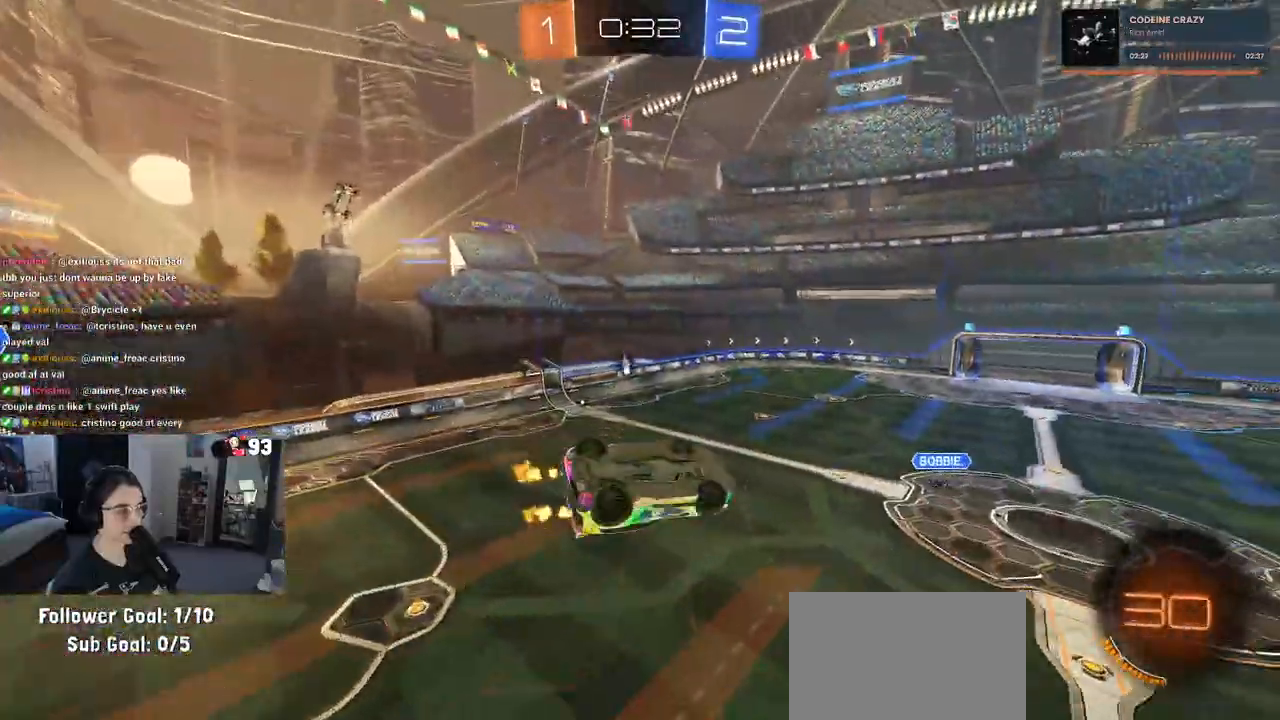
{"buttons": ["L1", "R2"], "left_stick": "left", "right_stick": "center", "events": [[17, "left_stick", "down-right"], [133, "left_stick", "right"], [250, "left_stick", "center"], [417, "left_stick", "left"]]}
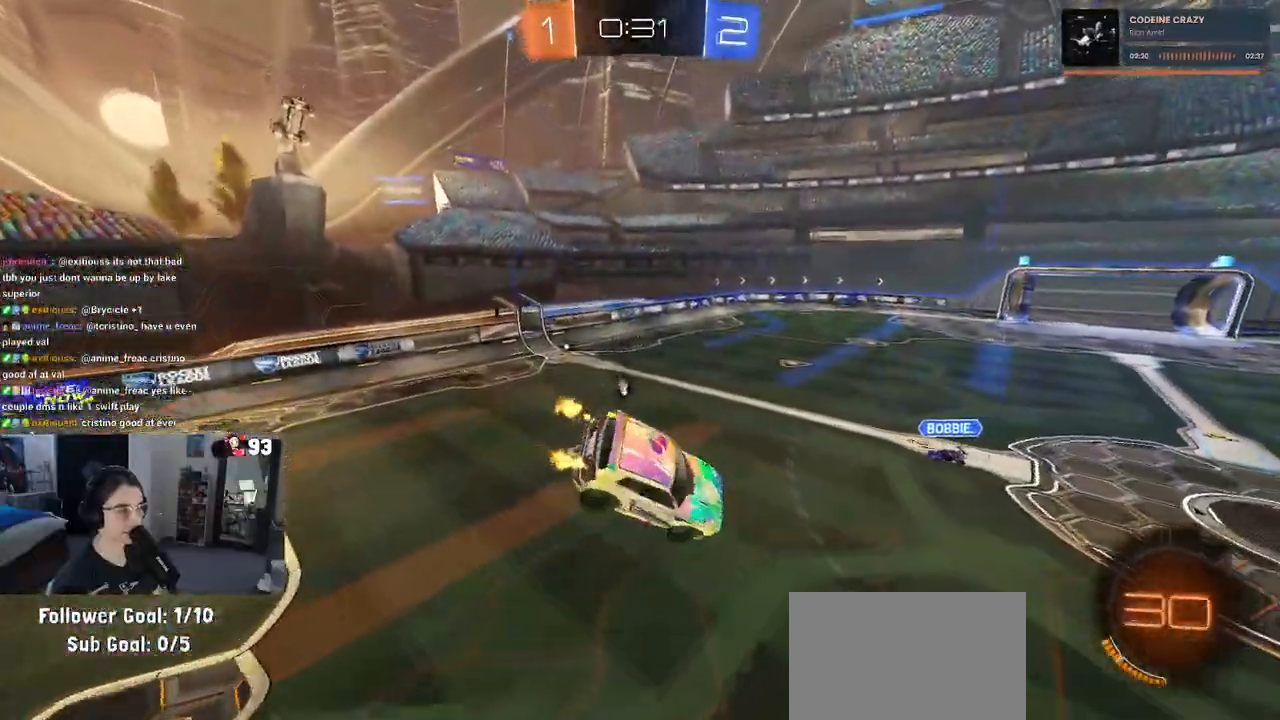
{"buttons": ["R2"], "left_stick": "down-left", "right_stick": "center", "events": [[17, "L1", "up"], [17, "left_stick", "down-left"], [200, "TRIANGLE", "down"], [233, "left_stick", "center"], [317, "TRIANGLE", "up"], [400, "left_stick", "down-left"]]}
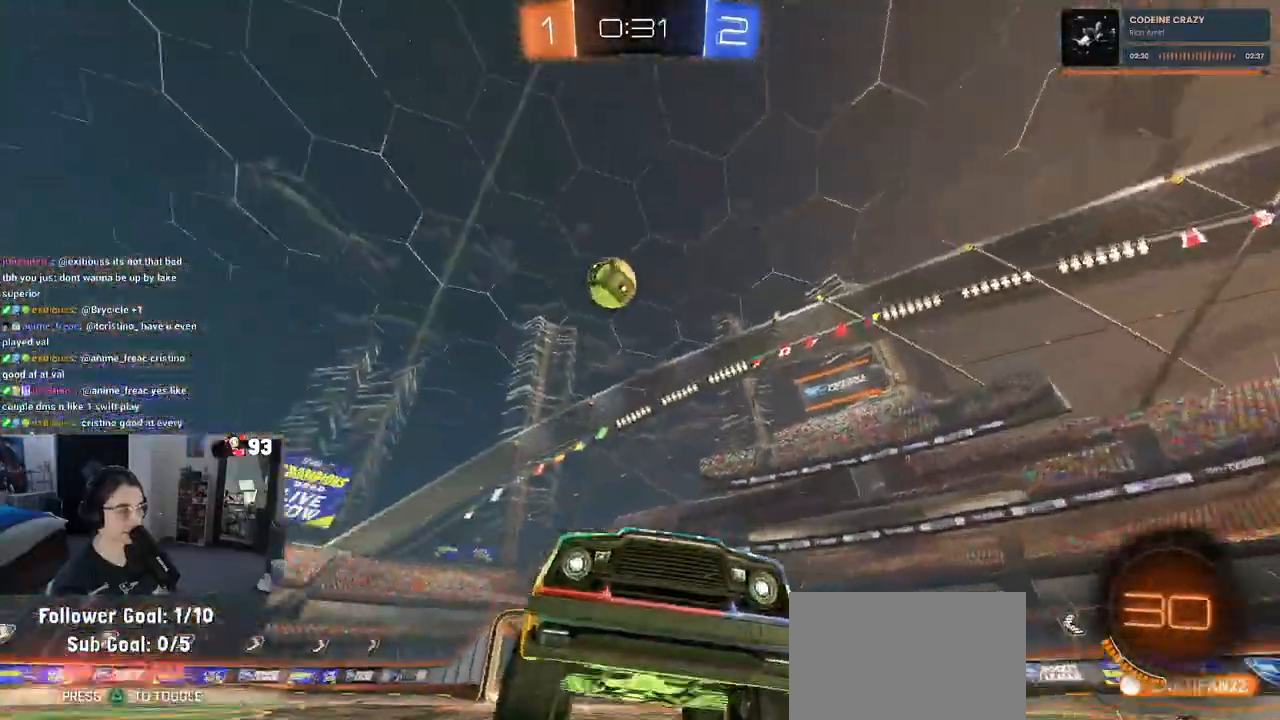
{"buttons": ["R2"], "left_stick": "left", "right_stick": "center", "events": [[100, "left_stick", "left"]]}
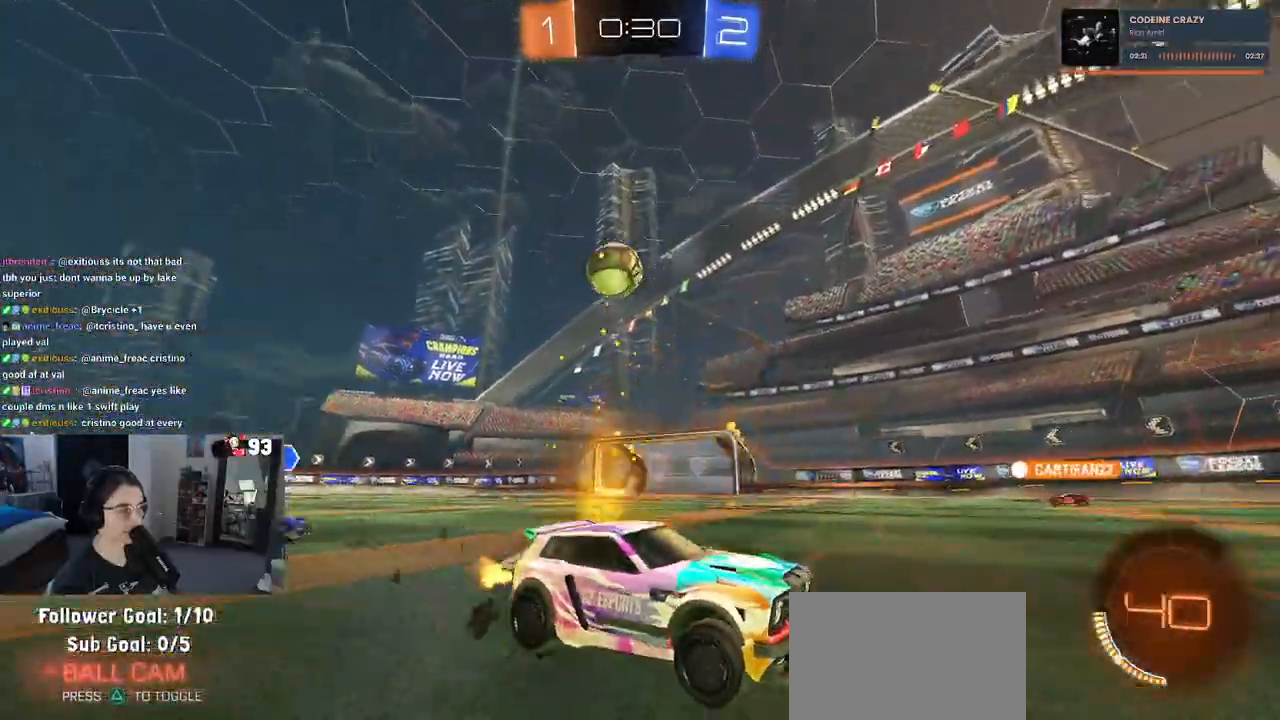
{"buttons": ["R2"], "left_stick": "center", "right_stick": "center", "events": [[117, "left_stick", "right"], [317, "left_stick", "center"]]}
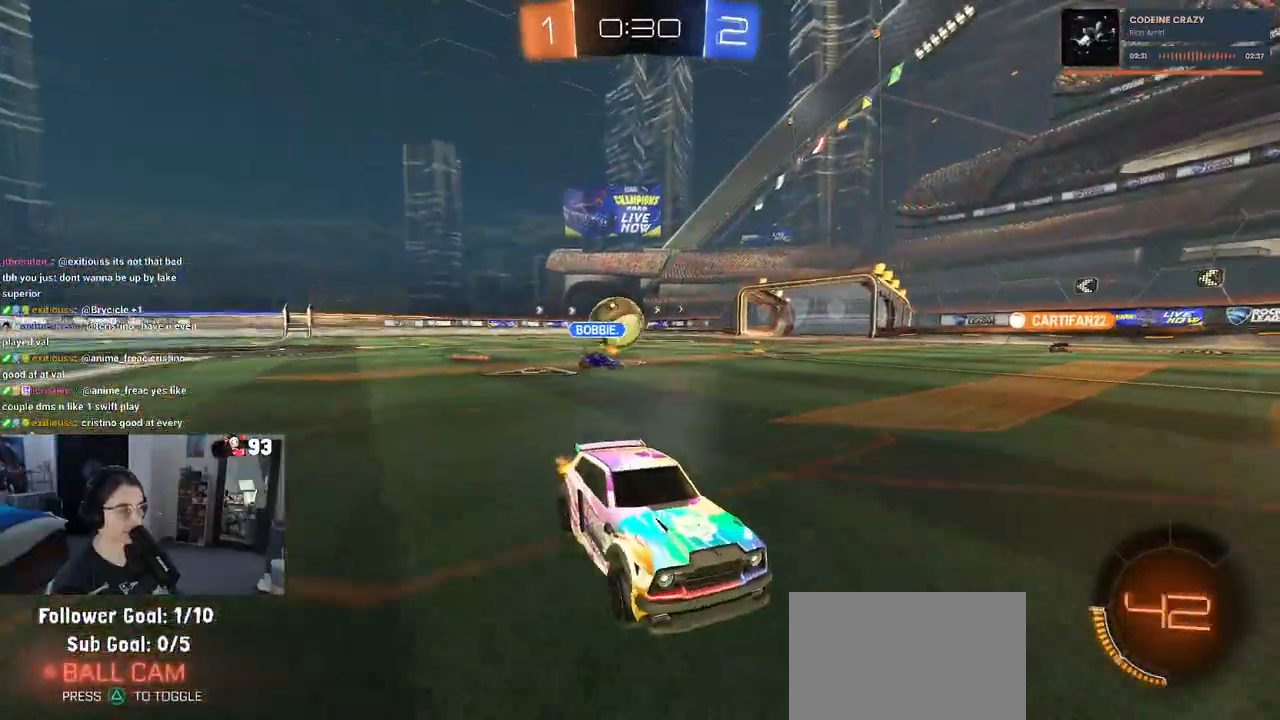
{"buttons": ["R2"], "left_stick": "right", "right_stick": "center", "events": [[17, "left_stick", "right"], [217, "left_stick", "center"], [283, "left_stick", "right"], [317, "SQUARE", "down"], [450, "SQUARE", "up"]]}
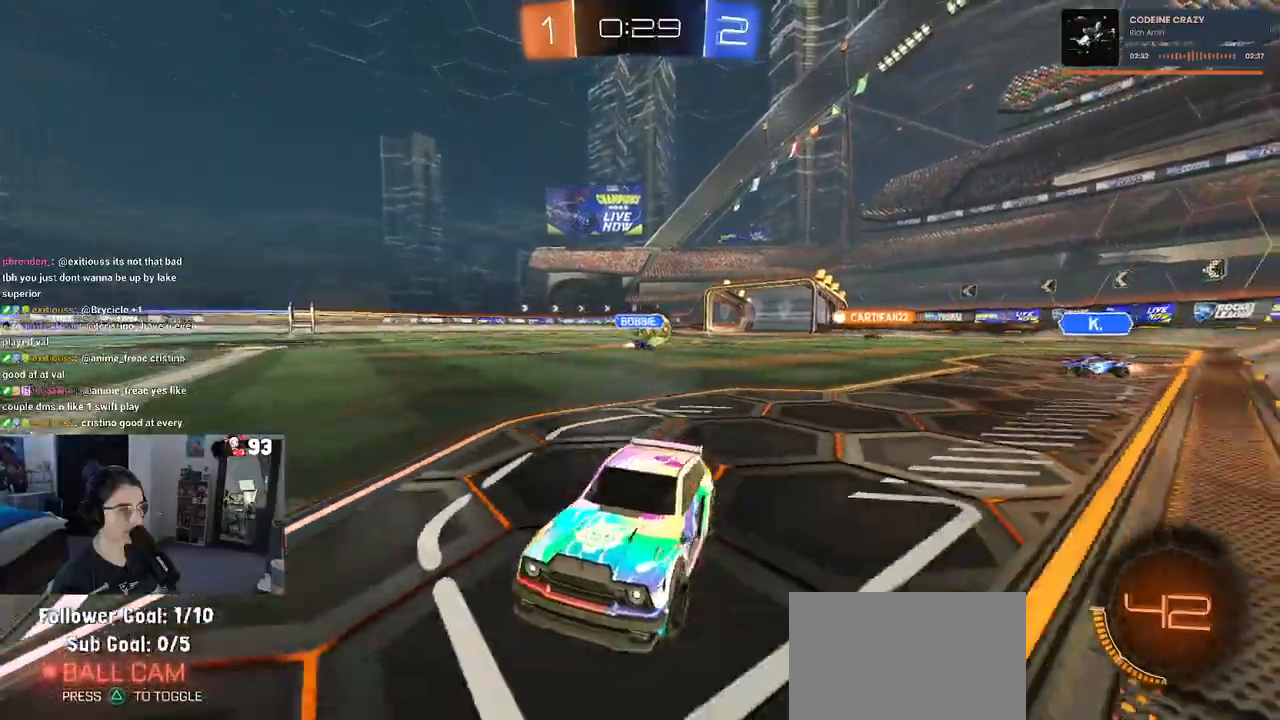
{"buttons": ["R2"], "left_stick": "right", "right_stick": "center", "events": []}
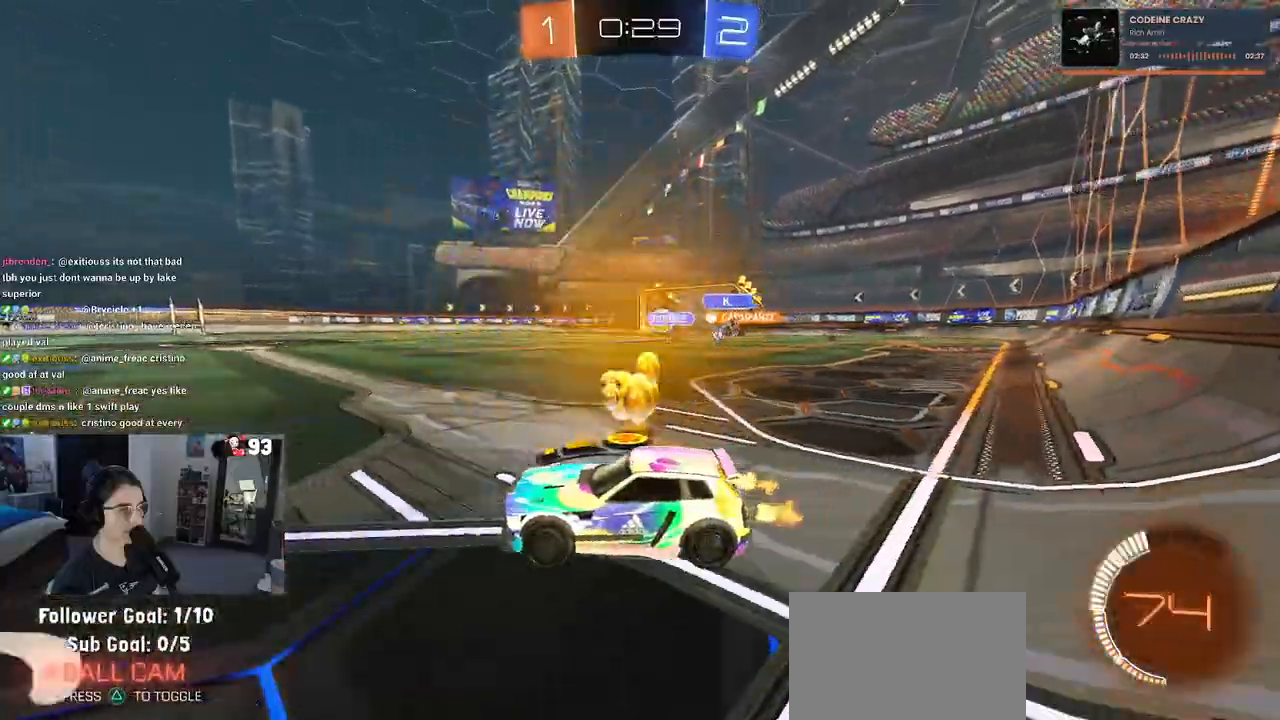
{"buttons": ["R1", "R2"], "left_stick": "right", "right_stick": "center", "events": [[83, "R1", "down"]]}
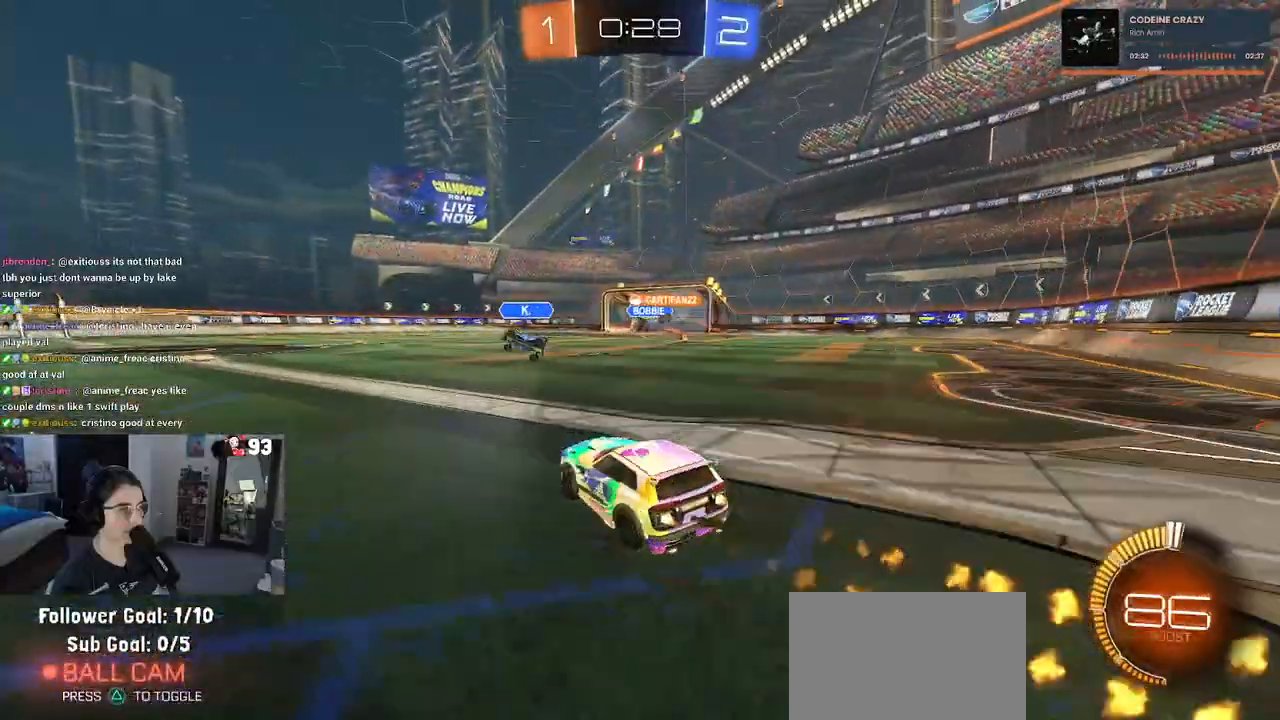
{"buttons": ["R1", "R2"], "left_stick": "right", "right_stick": "center", "events": [[33, "left_stick", "center"], [250, "left_stick", "right"]]}
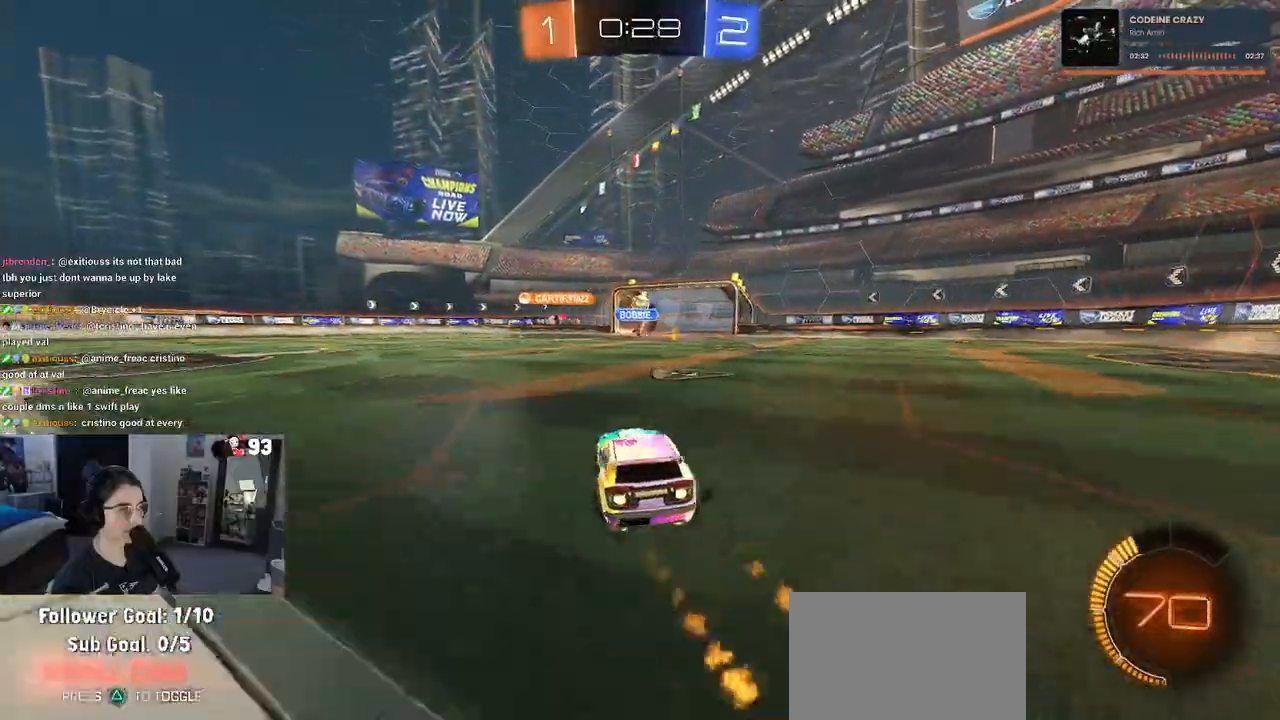
{"buttons": ["R2"], "left_stick": "center", "right_stick": "center", "events": [[67, "left_stick", "center"], [333, "left_stick", "right"], [433, "R1", "up"], [433, "left_stick", "center"]]}
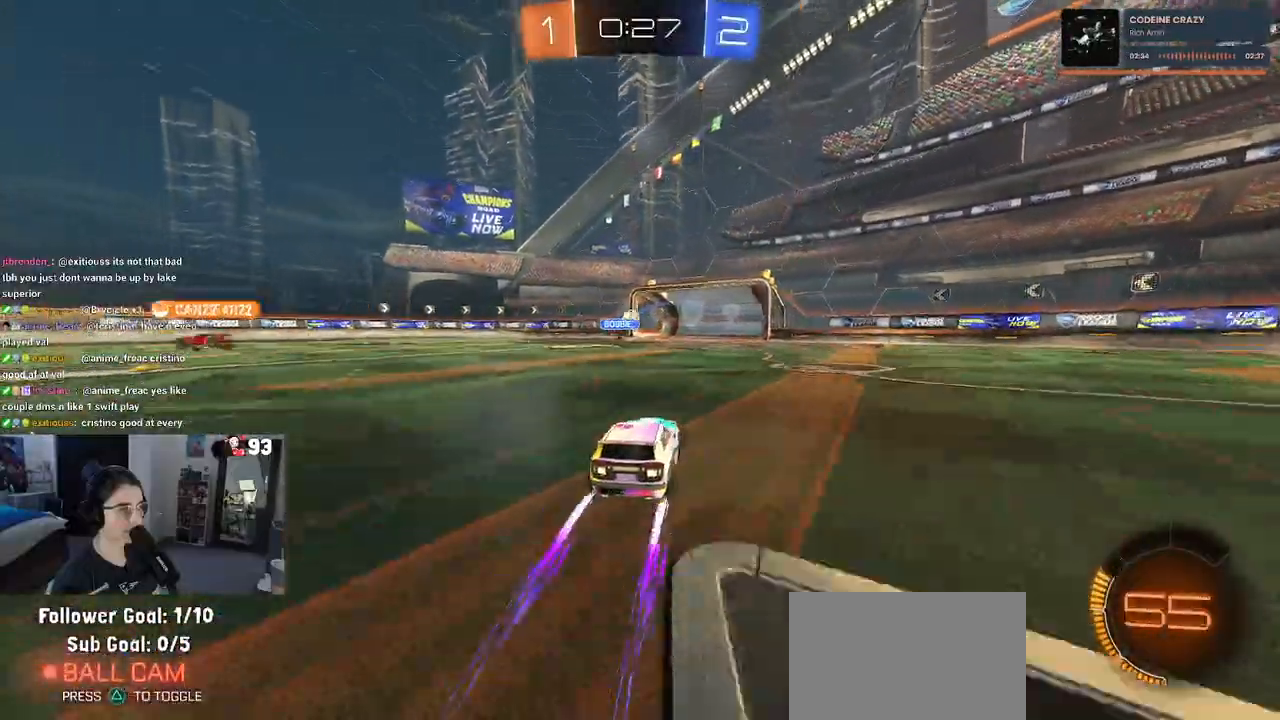
{"buttons": ["R2"], "left_stick": "center", "right_stick": "center", "events": []}
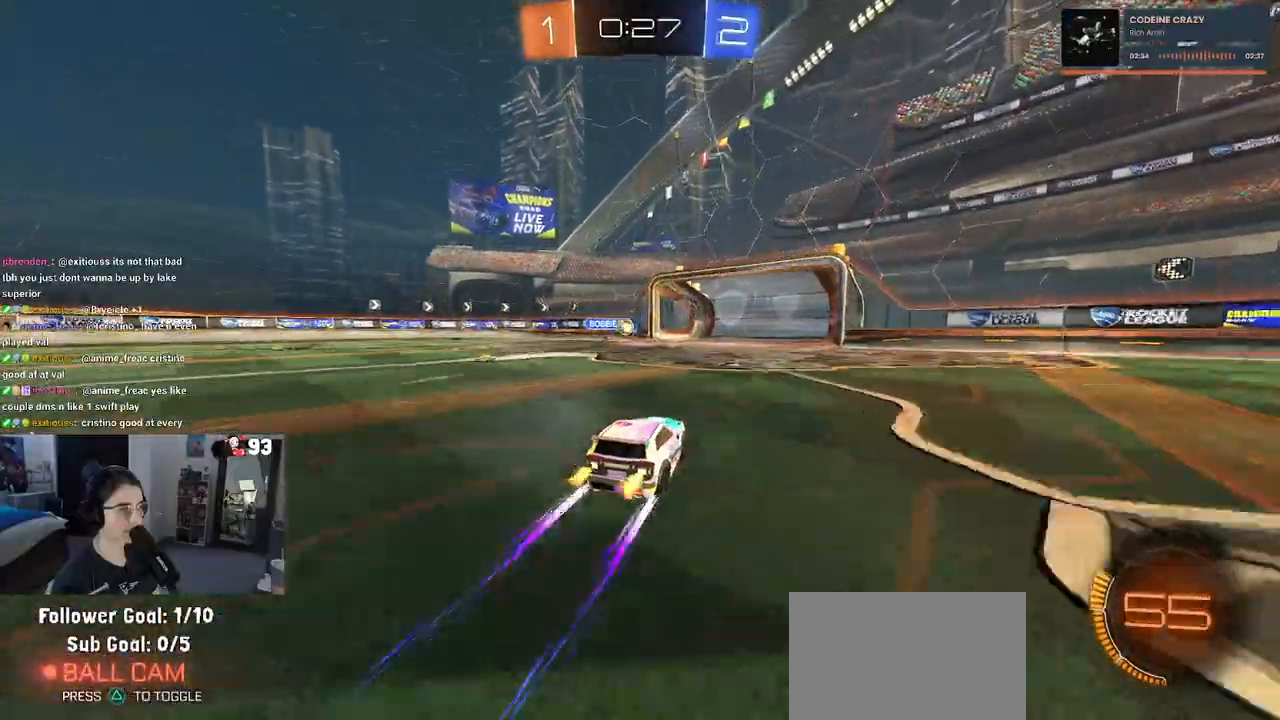
{"buttons": ["R2"], "left_stick": "center", "right_stick": "center", "events": [[283, "left_stick", "left"], [483, "left_stick", "center"]]}